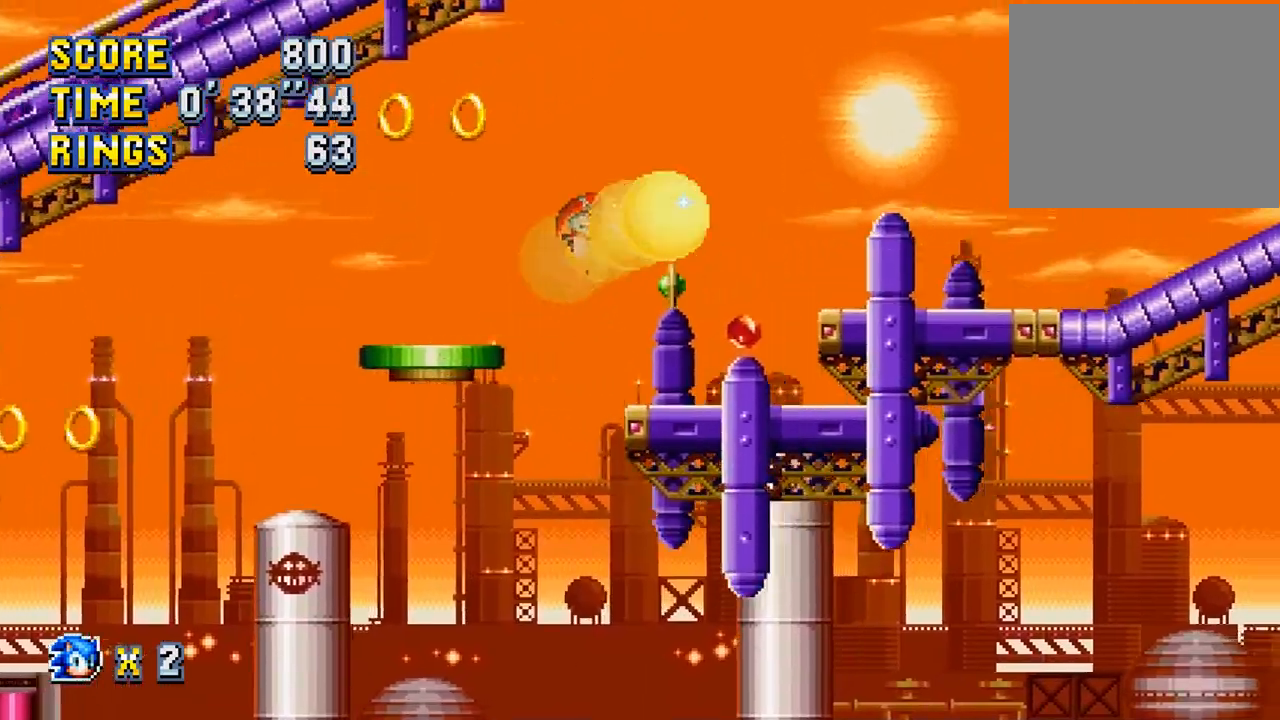
Gameplay with a controller (PlayStation layout); each line is a JSON object with the inputs held at the frame after it. "events" lists button and stick changes between this image and that frame as [ms after this image, input, new state], when the widget could be followed in between. Not read: right_stick.
{"buttons": ["CROSS", "DPAD_RIGHT"], "left_stick": "center", "events": []}
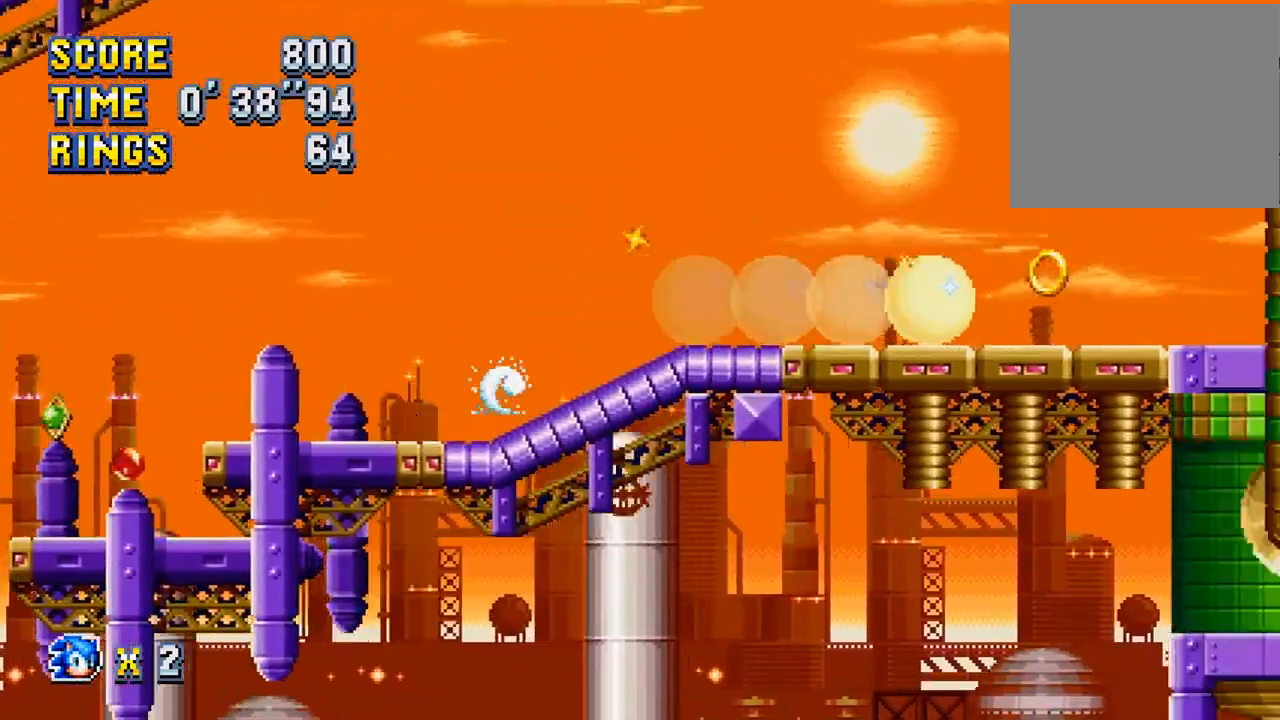
{"buttons": ["DPAD_RIGHT"], "left_stick": "center", "events": [[17, "CROSS", "up"]]}
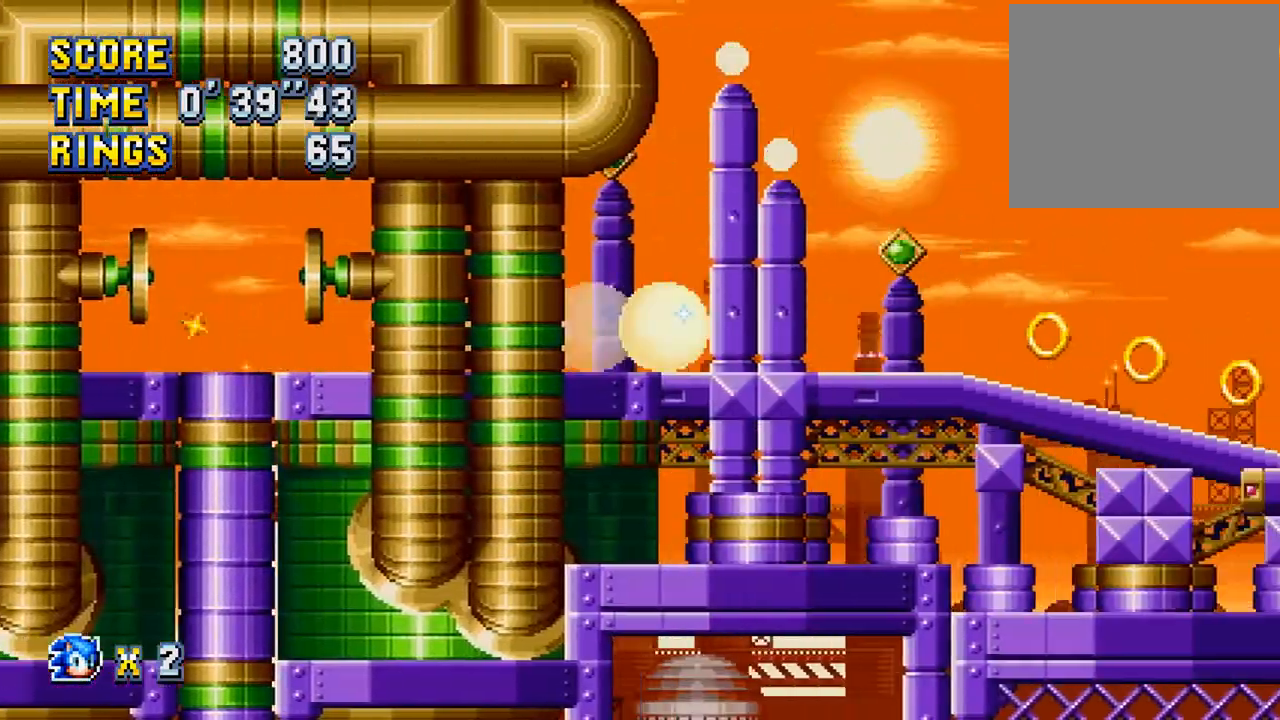
{"buttons": ["DPAD_LEFT"], "left_stick": "center", "events": [[283, "DPAD_DOWN", "down"], [317, "DPAD_RIGHT", "up"], [383, "DPAD_LEFT", "down"], [450, "DPAD_DOWN", "up"]]}
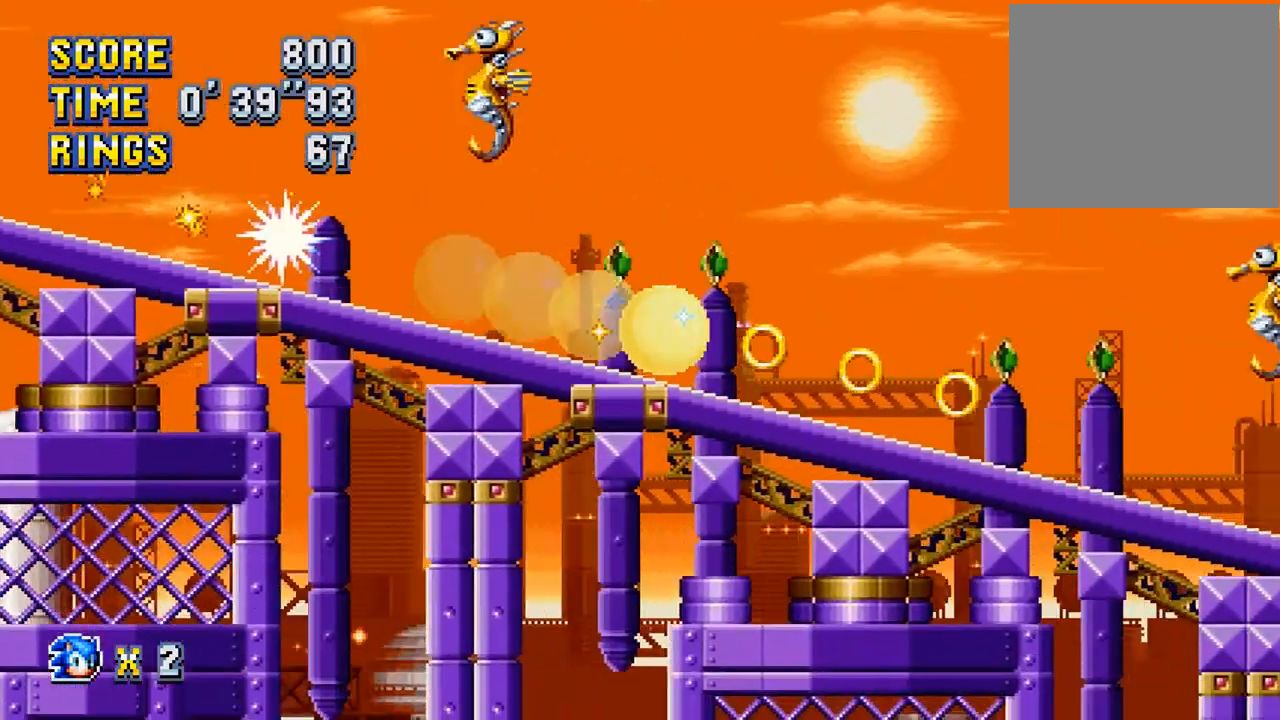
{"buttons": ["DPAD_LEFT"], "left_stick": "center", "events": []}
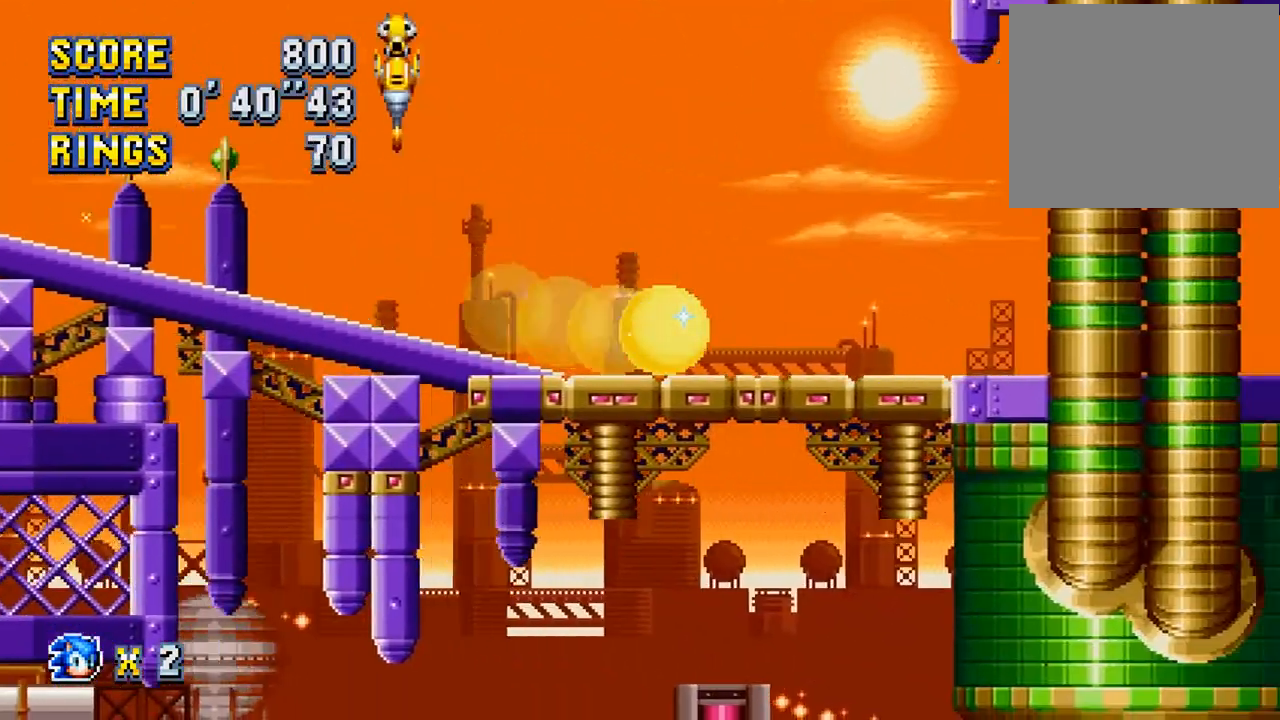
{"buttons": [], "left_stick": "center", "events": [[83, "CROSS", "down"], [117, "CROSS", "up"], [250, "CROSS", "down"], [317, "CROSS", "up"], [483, "DPAD_LEFT", "up"]]}
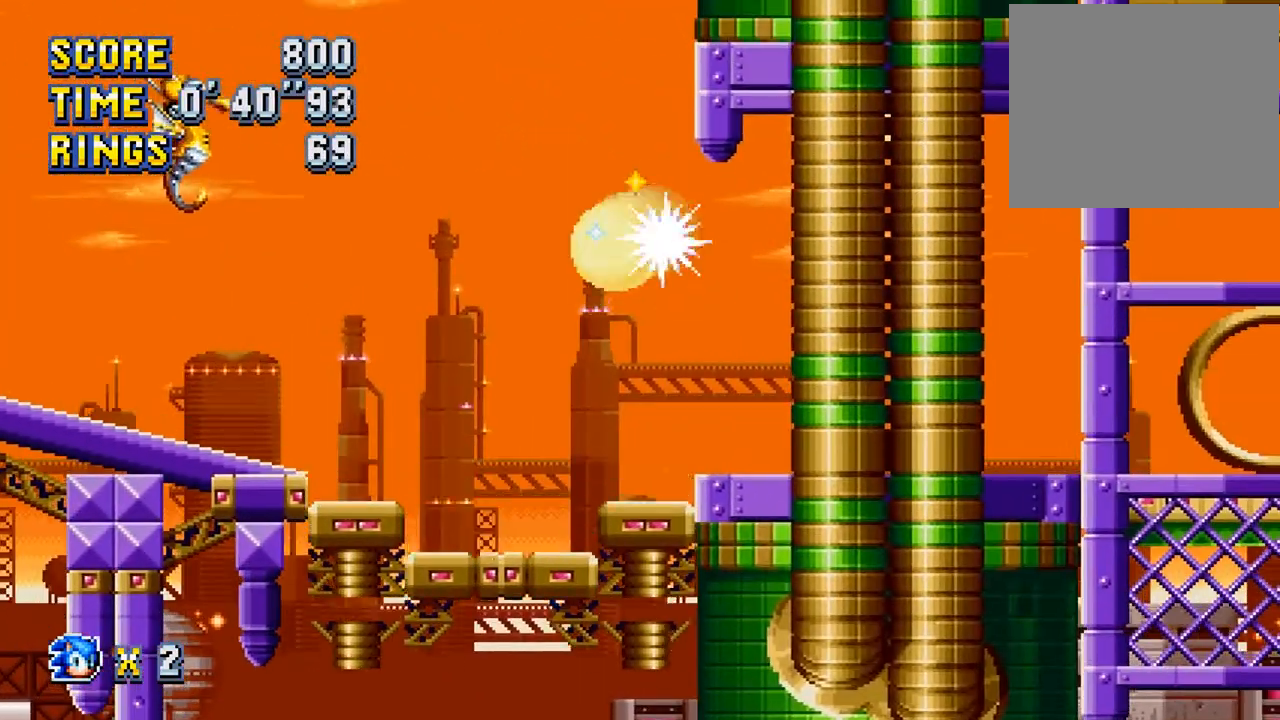
{"buttons": ["DPAD_RIGHT"], "left_stick": "center", "events": [[350, "DPAD_RIGHT", "down"]]}
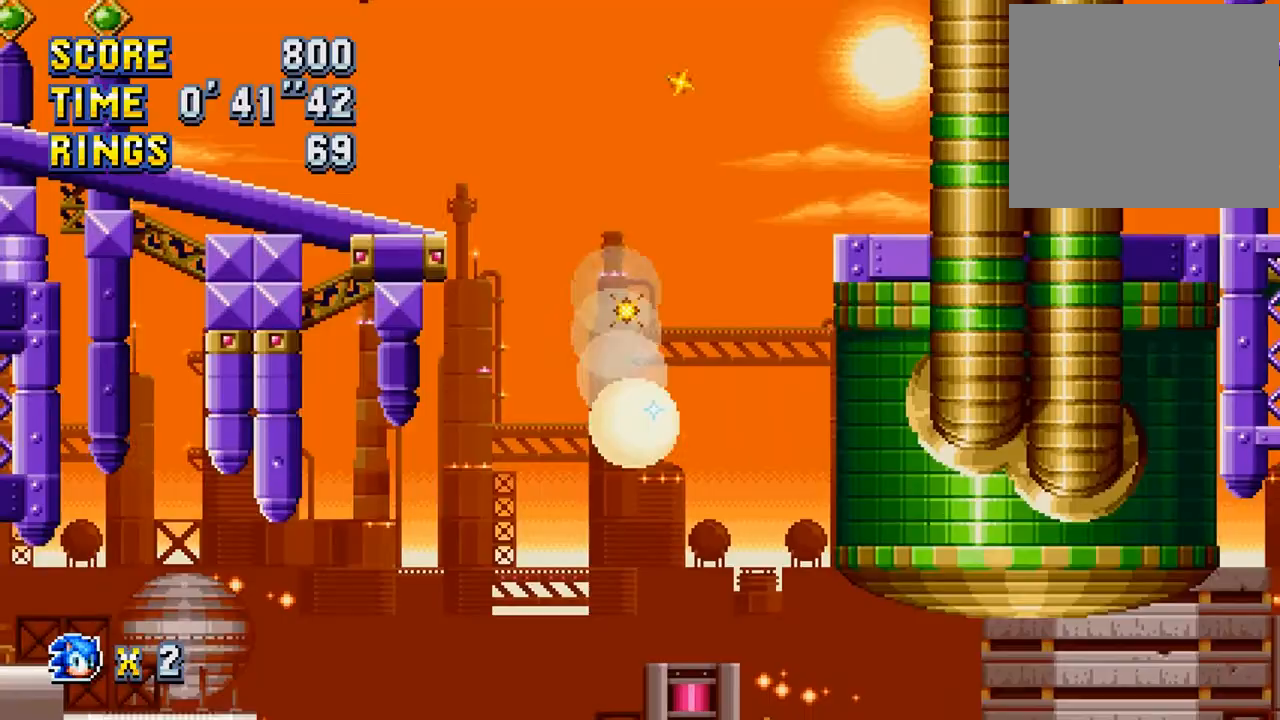
{"buttons": ["CROSS", "DPAD_RIGHT"], "left_stick": "center", "events": [[483, "CROSS", "down"]]}
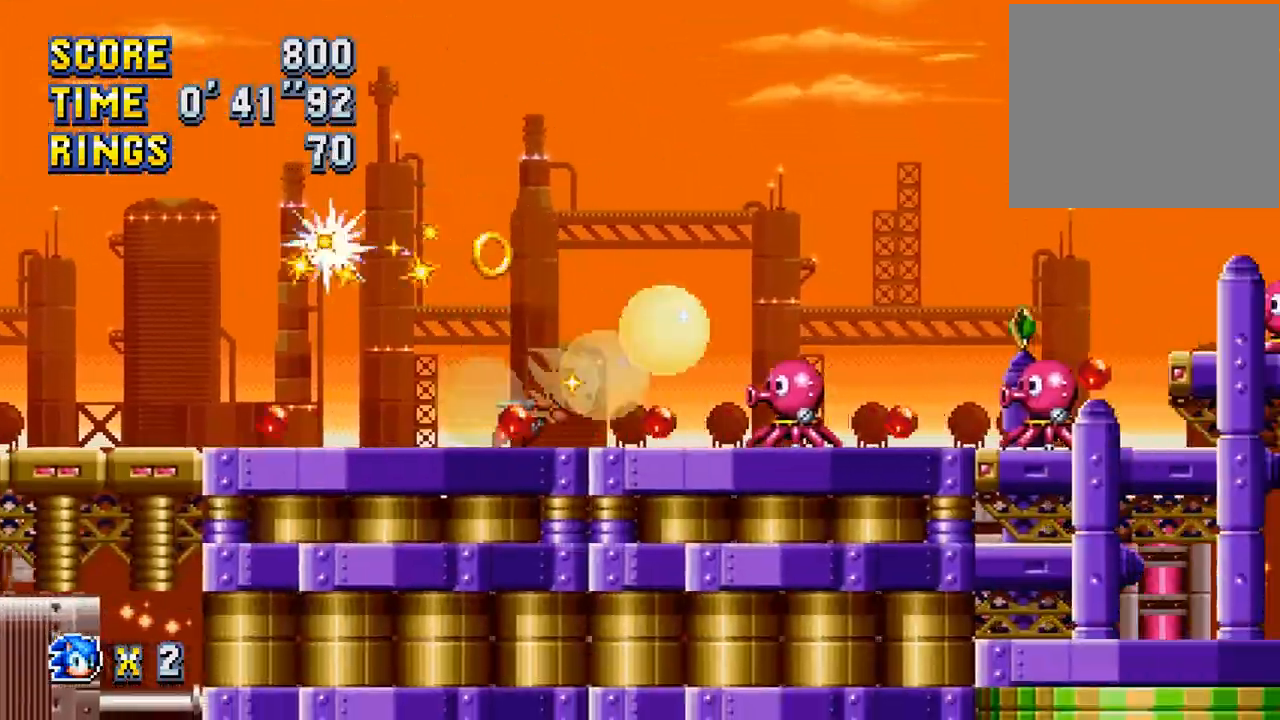
{"buttons": ["CROSS", "DPAD_RIGHT"], "left_stick": "center", "events": [[83, "CROSS", "up"], [217, "CROSS", "down"]]}
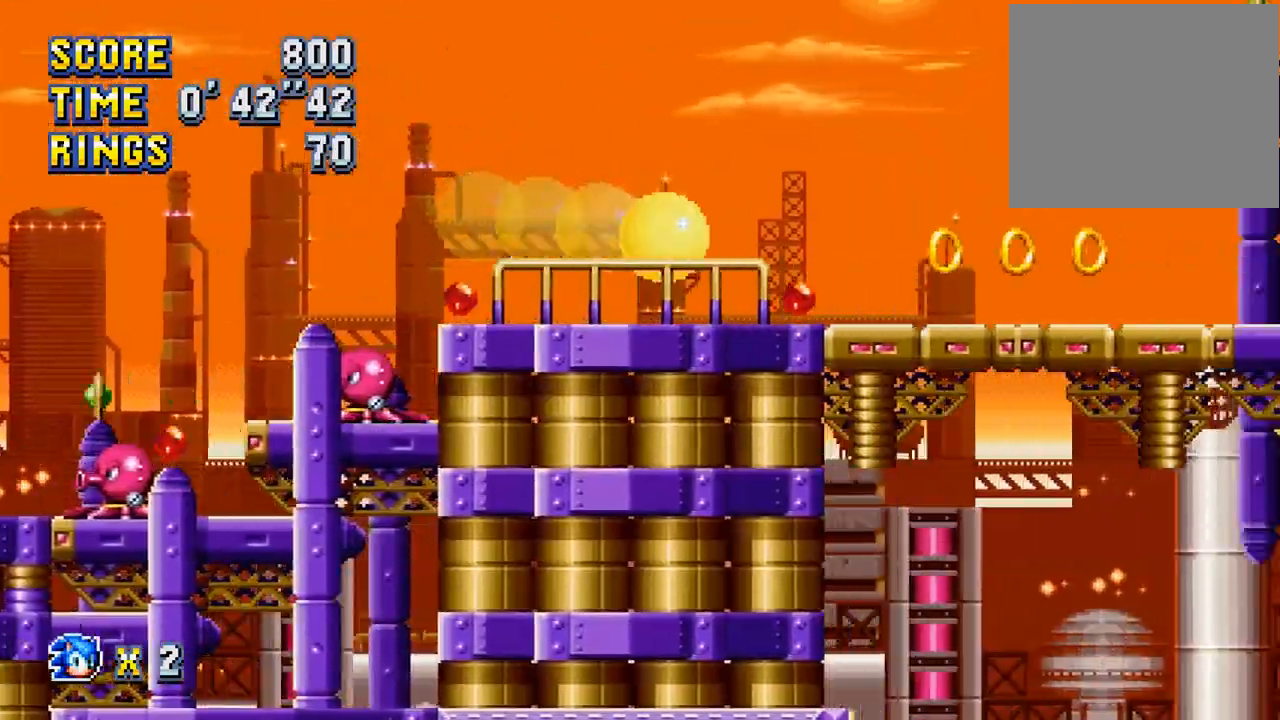
{"buttons": ["CROSS", "DPAD_RIGHT"], "left_stick": "center", "events": [[283, "CROSS", "up"], [483, "CROSS", "down"]]}
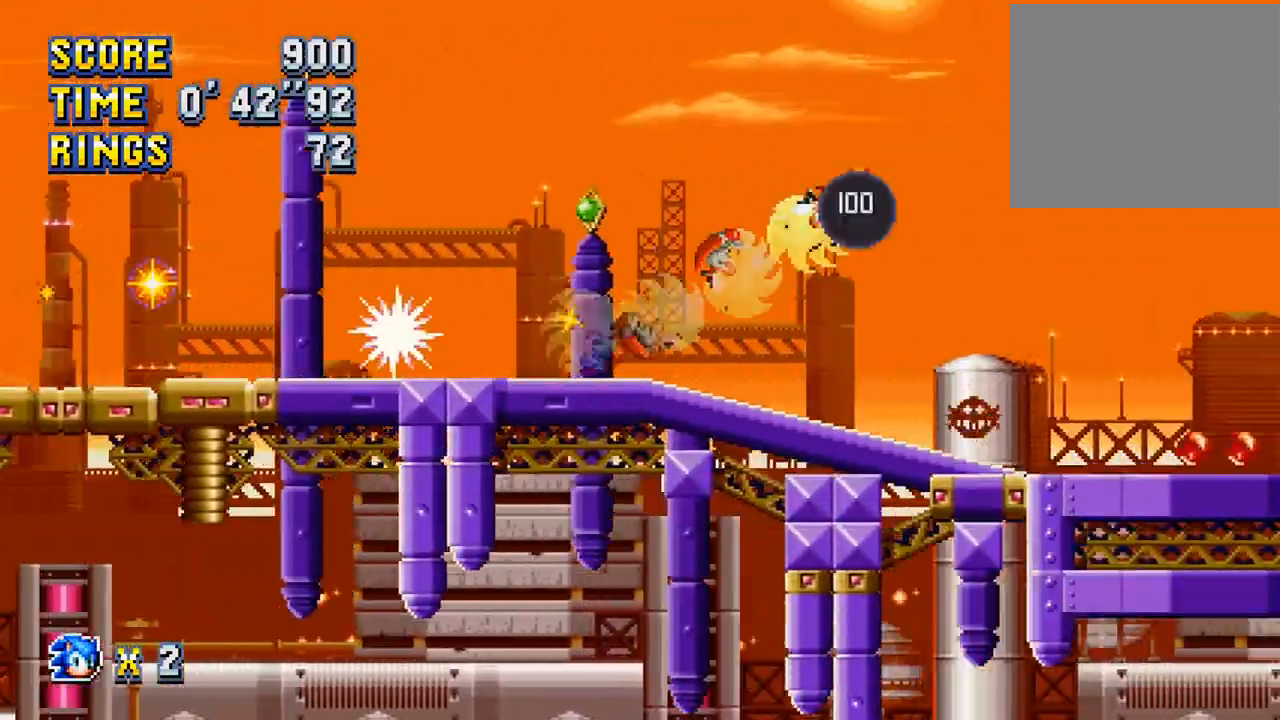
{"buttons": ["CROSS", "DPAD_RIGHT"], "left_stick": "center", "events": [[50, "CROSS", "up"], [217, "CROSS", "down"]]}
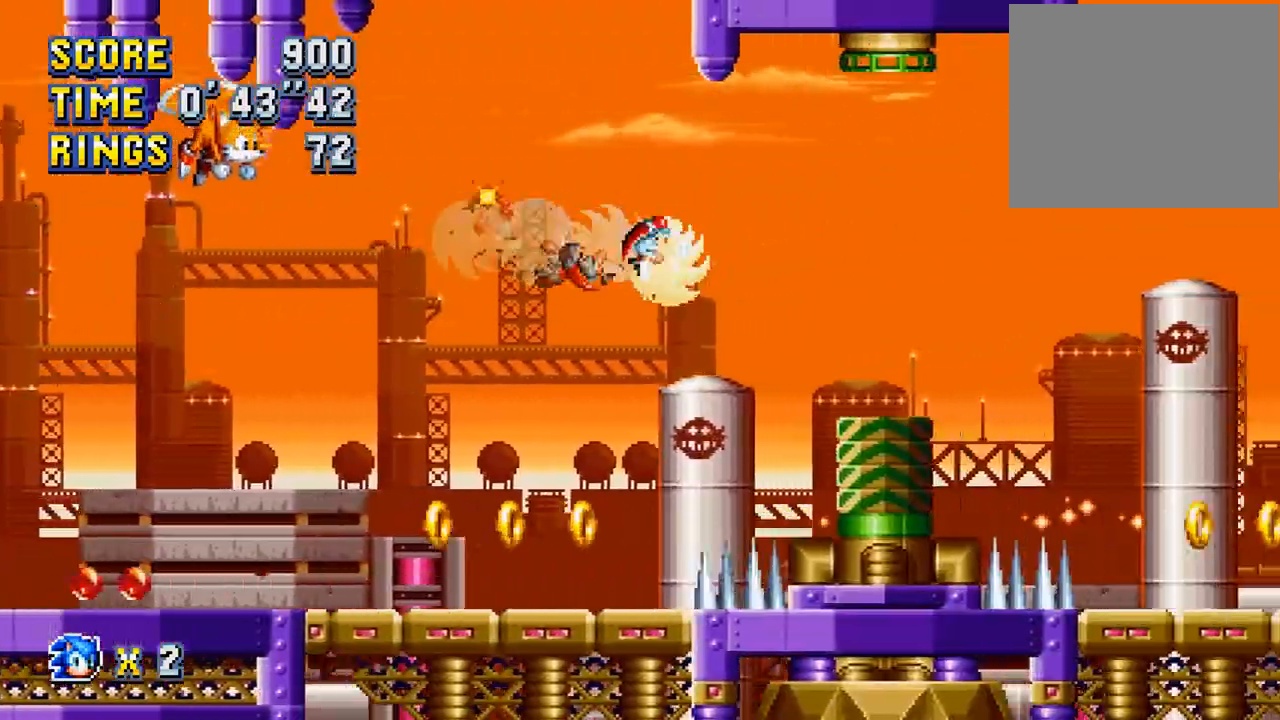
{"buttons": ["CROSS", "DPAD_RIGHT"], "left_stick": "center", "events": []}
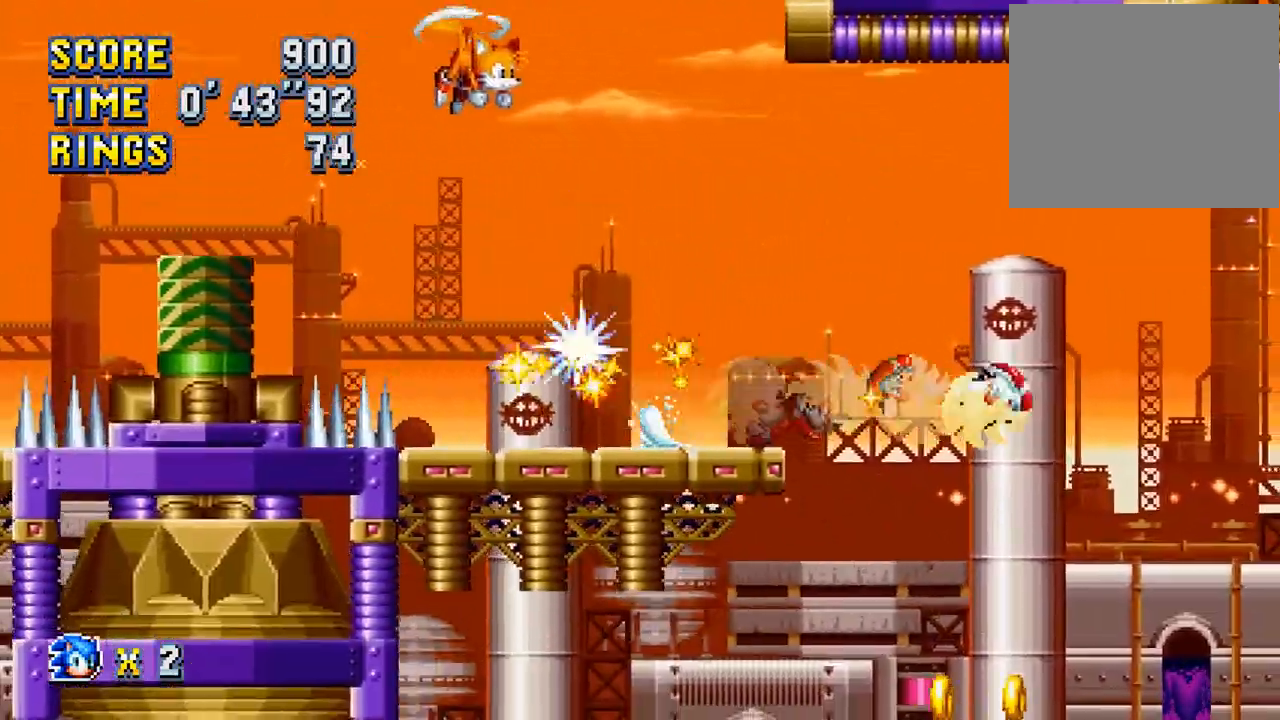
{"buttons": ["DPAD_RIGHT"], "left_stick": "center", "events": [[150, "CROSS", "up"]]}
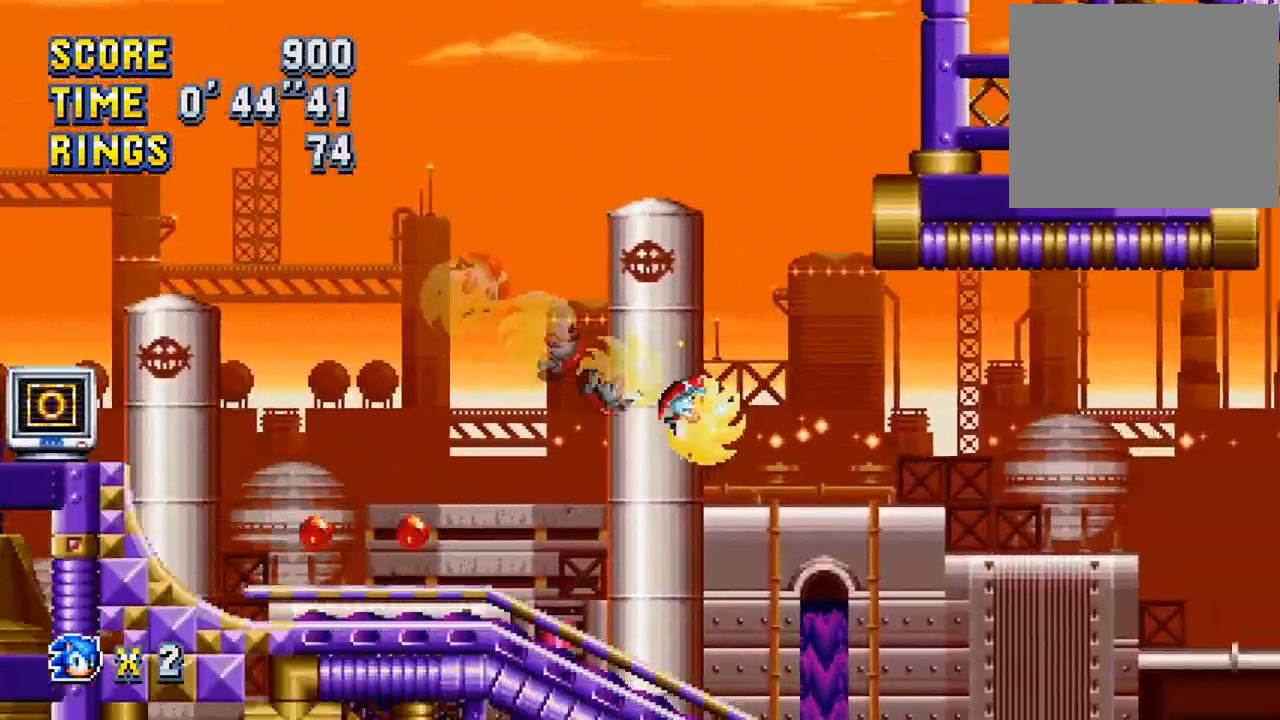
{"buttons": ["DPAD_RIGHT"], "left_stick": "center", "events": []}
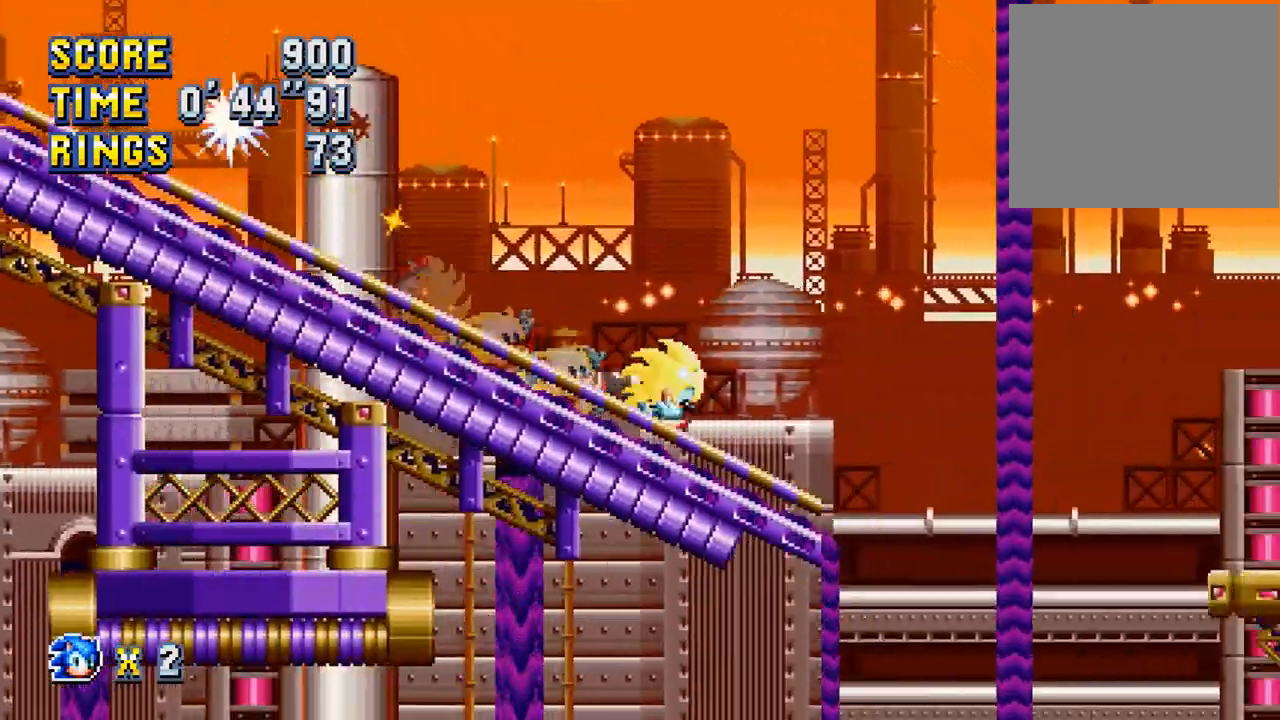
{"buttons": ["DPAD_RIGHT"], "left_stick": "center", "events": [[17, "CROSS", "down"], [217, "CROSS", "up"], [317, "CROSS", "down"], [450, "CROSS", "up"]]}
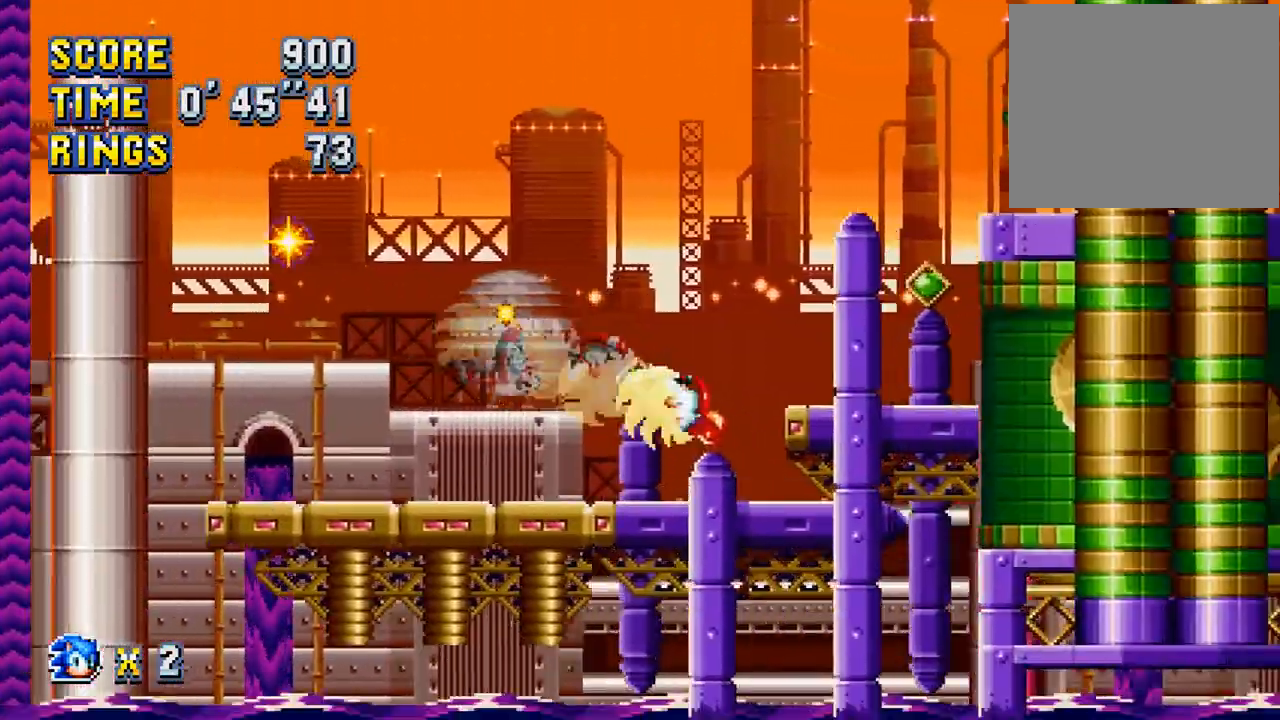
{"buttons": ["CROSS", "DPAD_RIGHT"], "left_stick": "center", "events": [[117, "CROSS", "down"], [350, "CROSS", "up"], [417, "CROSS", "down"]]}
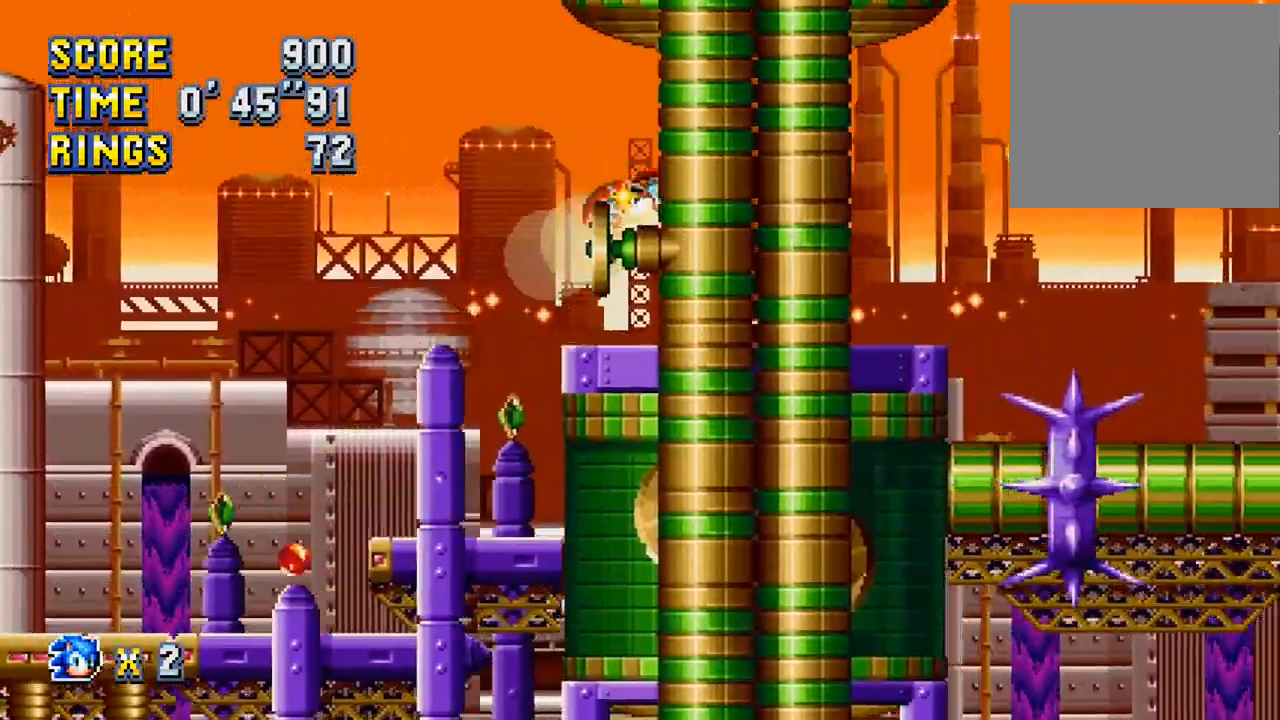
{"buttons": [], "left_stick": "center", "events": [[217, "CROSS", "up"], [350, "DPAD_RIGHT", "up"]]}
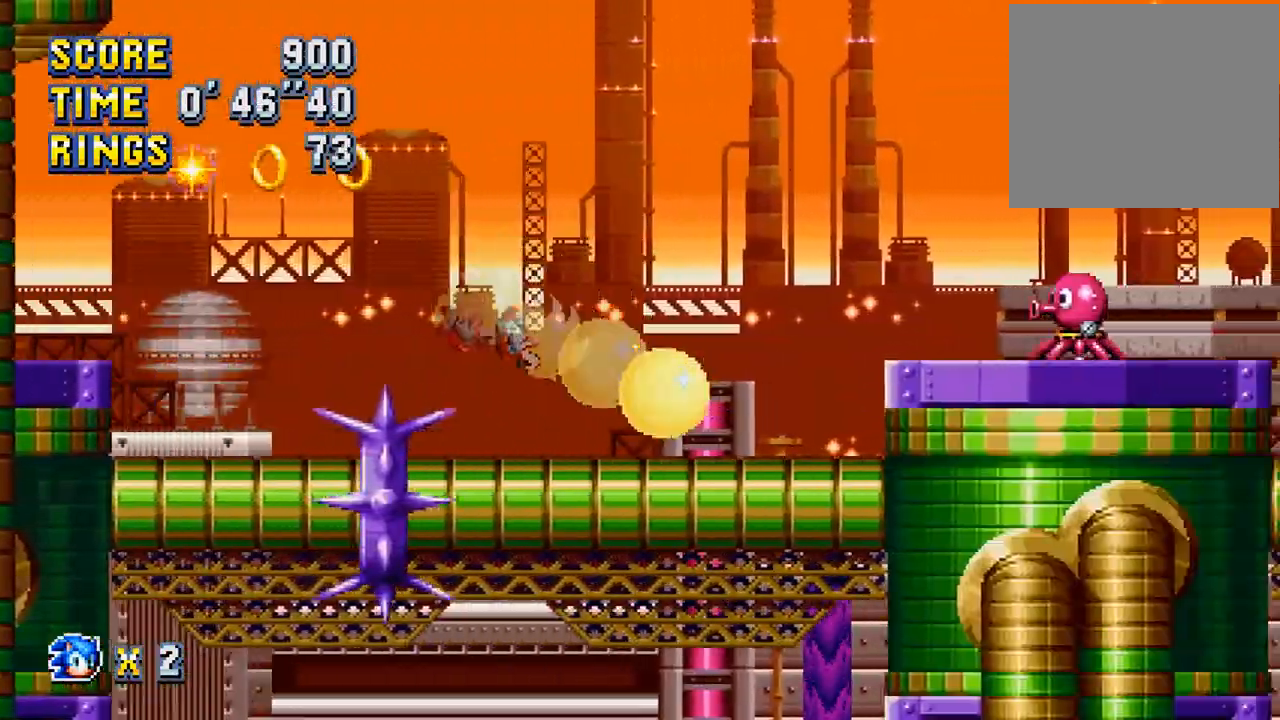
{"buttons": ["CROSS", "DPAD_RIGHT"], "left_stick": "center", "events": [[17, "DPAD_RIGHT", "down"], [117, "CROSS", "down"], [283, "CROSS", "up"], [383, "CROSS", "down"]]}
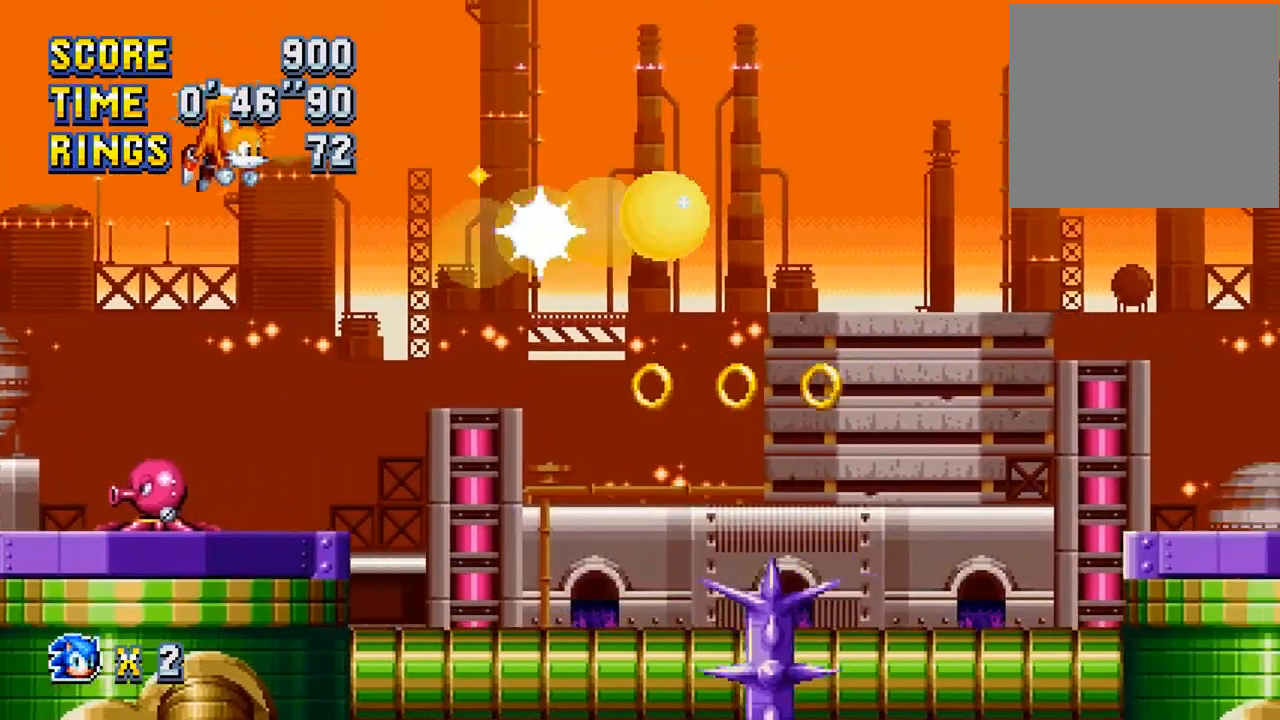
{"buttons": ["DPAD_LEFT"], "left_stick": "center", "events": [[317, "CROSS", "up"], [317, "DPAD_RIGHT", "up"], [417, "DPAD_LEFT", "down"]]}
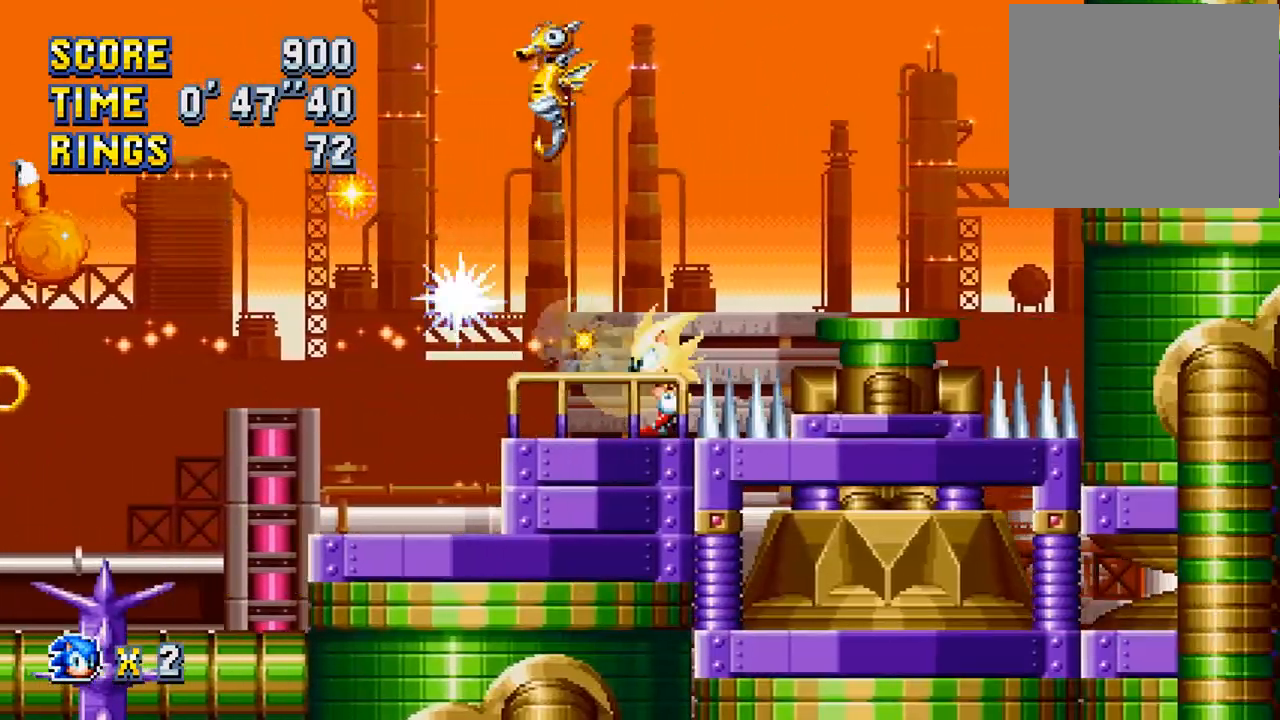
{"buttons": [], "left_stick": "center", "events": [[50, "CROSS", "down"], [83, "DPAD_LEFT", "up"], [183, "CROSS", "up"], [217, "DPAD_RIGHT", "down"], [283, "CROSS", "down"], [450, "CROSS", "up"], [483, "DPAD_RIGHT", "up"]]}
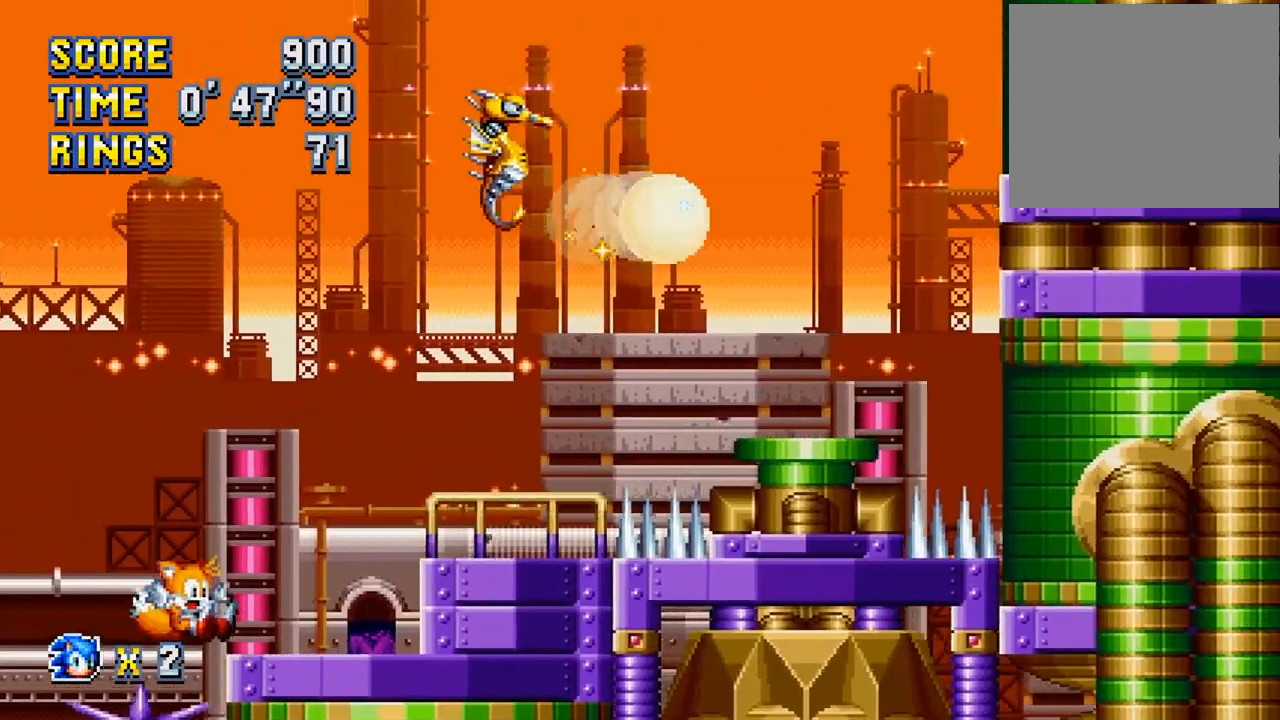
{"buttons": [], "left_stick": "center"}
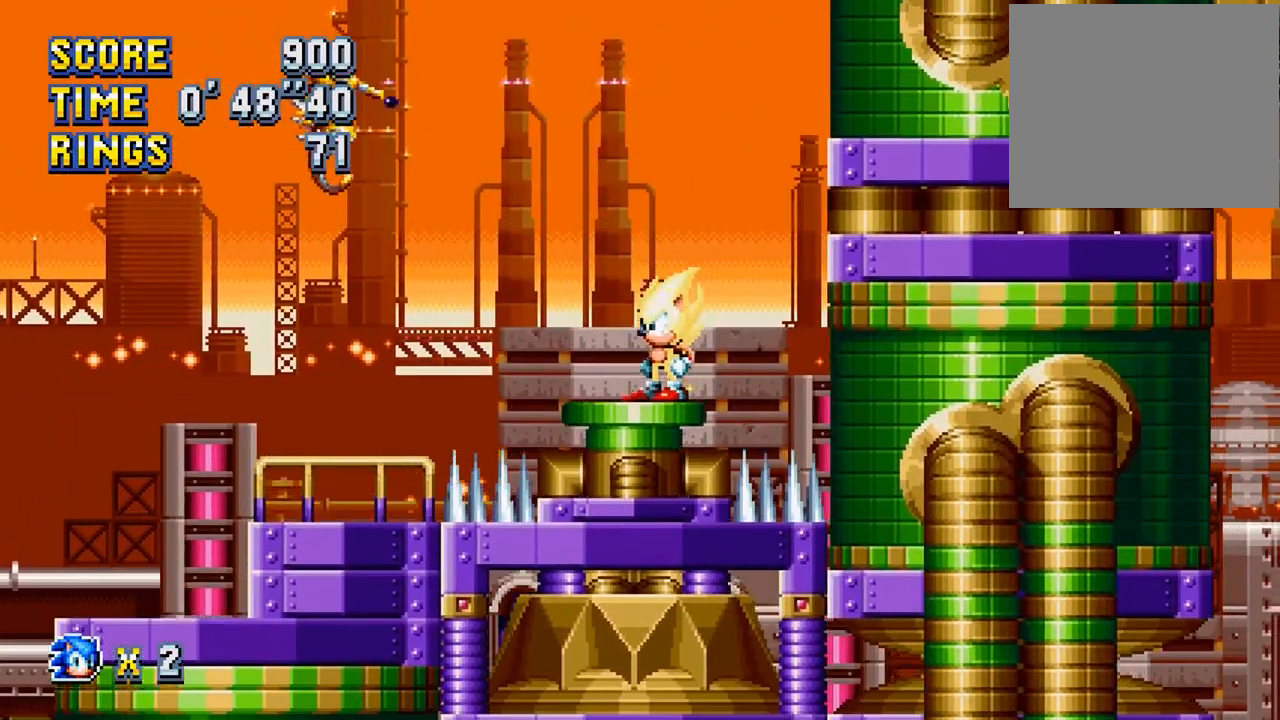
{"buttons": [], "left_stick": "center", "events": []}
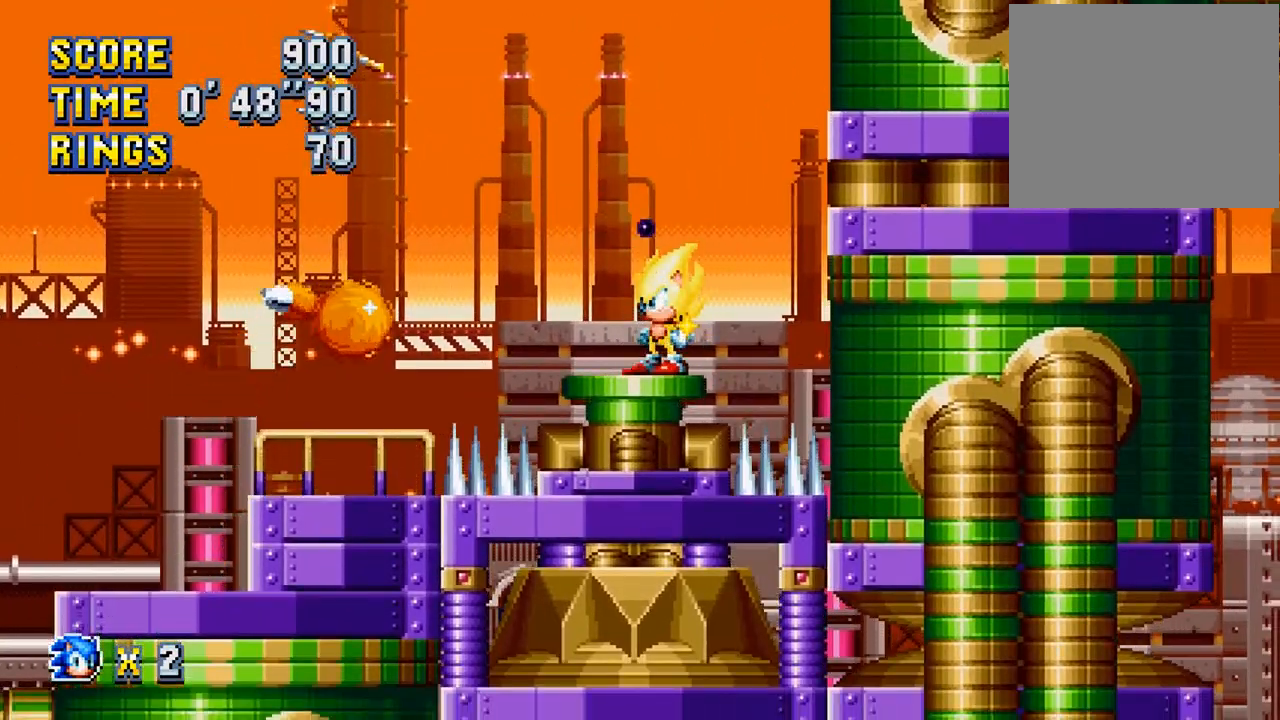
{"buttons": [], "left_stick": "center", "events": []}
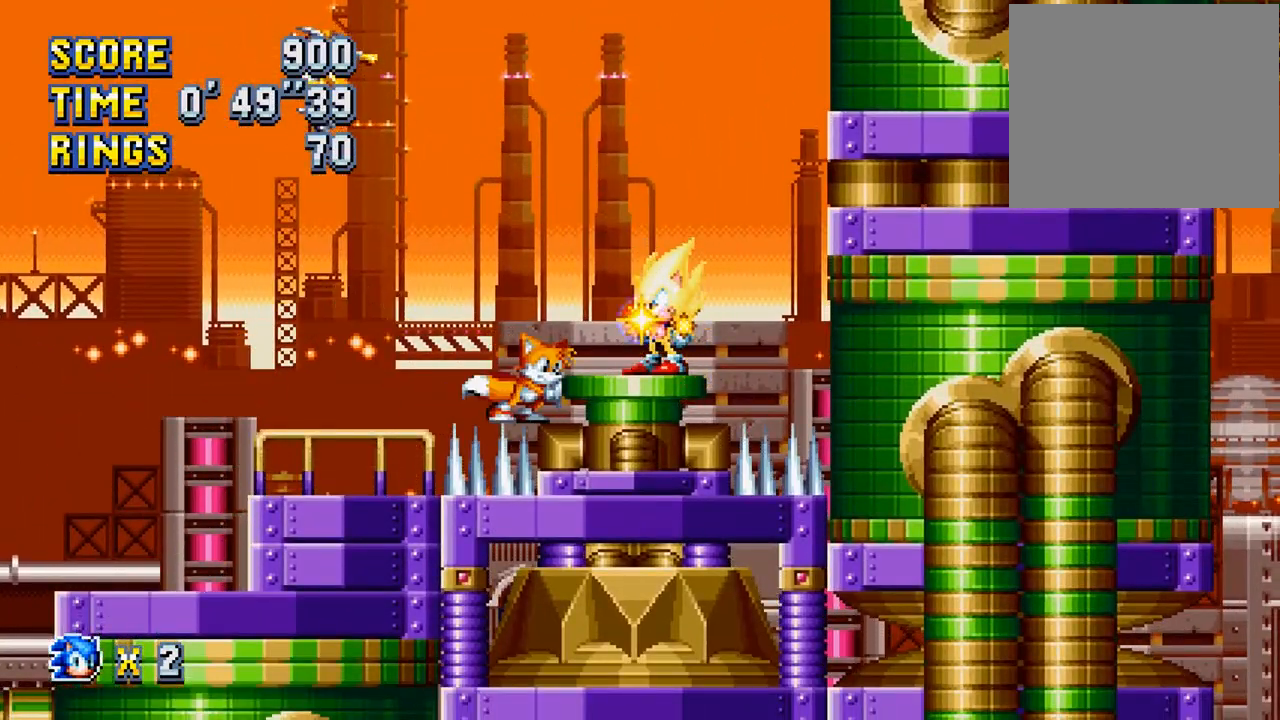
{"buttons": [], "left_stick": "center", "events": []}
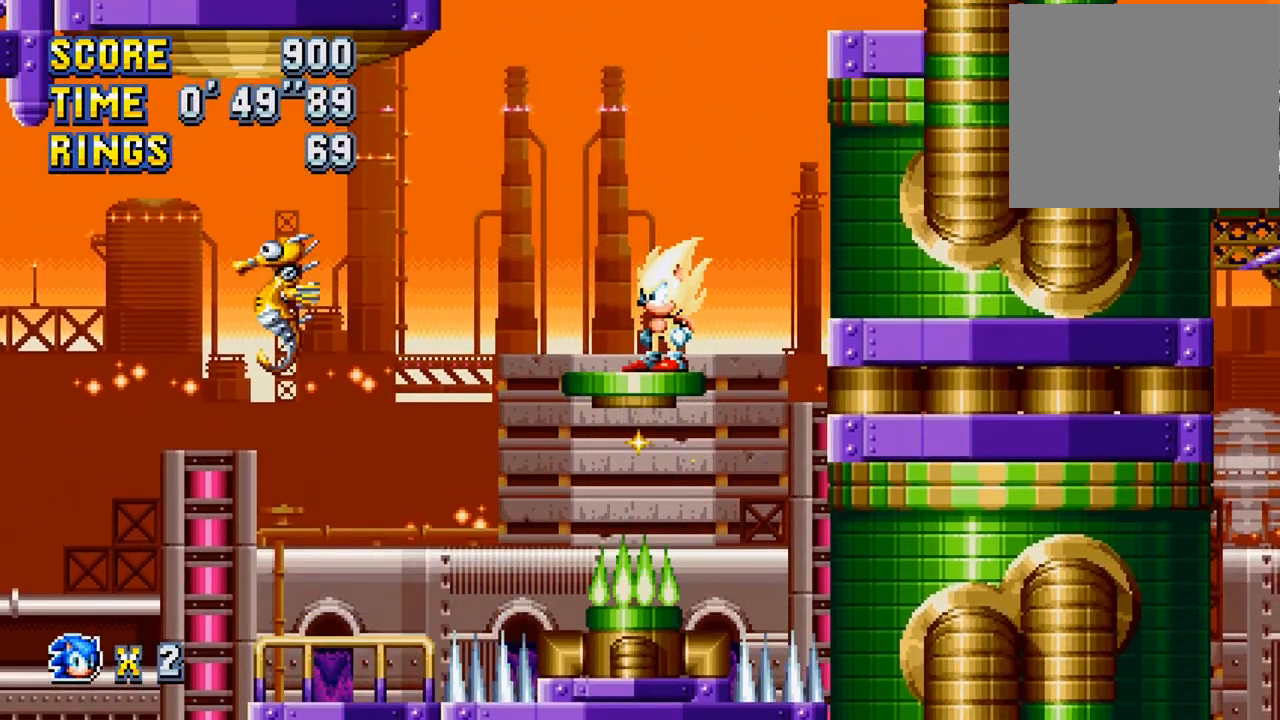
{"buttons": ["CROSS", "DPAD_RIGHT"], "left_stick": "center", "events": [[217, "CROSS", "down"], [217, "DPAD_RIGHT", "down"], [350, "CROSS", "up"], [417, "CROSS", "down"]]}
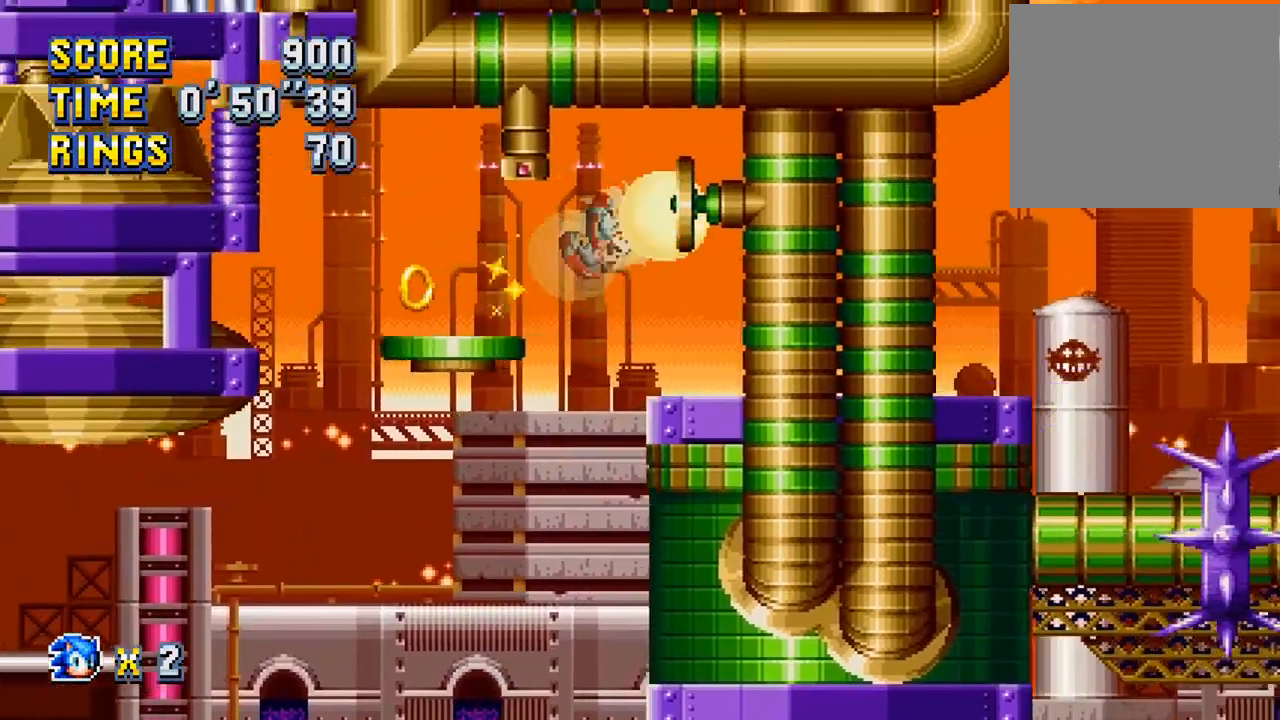
{"buttons": ["DPAD_RIGHT"], "left_stick": "center", "events": [[150, "DPAD_RIGHT", "up"], [317, "CROSS", "up"], [417, "DPAD_RIGHT", "down"]]}
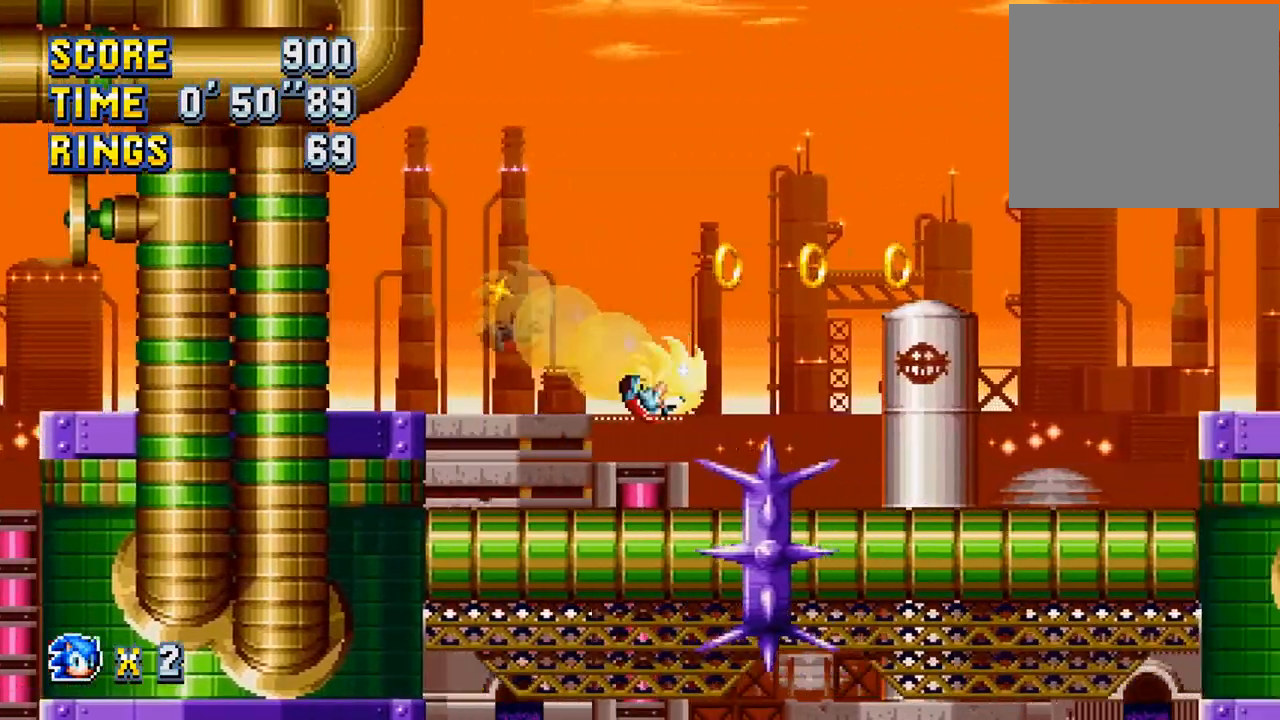
{"buttons": ["CROSS", "DPAD_RIGHT"], "left_stick": "center", "events": [[183, "CROSS", "down"], [250, "CROSS", "up"], [383, "CROSS", "down"]]}
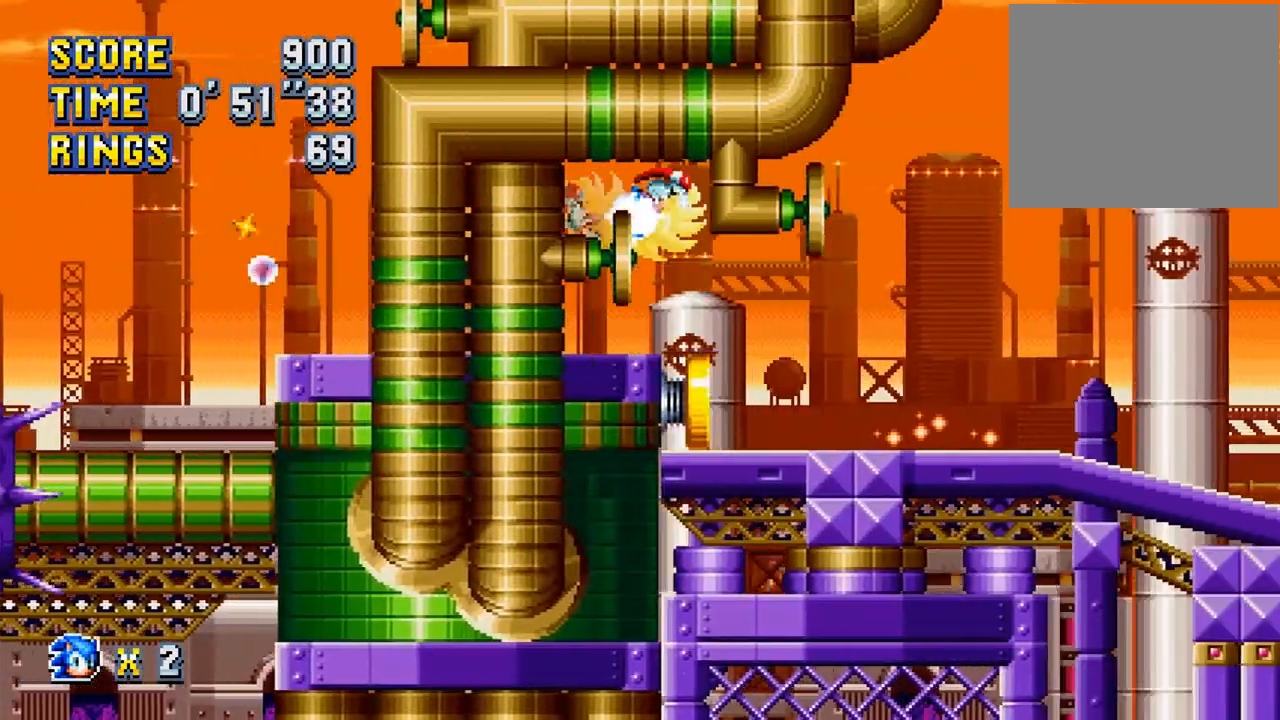
{"buttons": ["CROSS", "DPAD_RIGHT"], "left_stick": "center", "events": []}
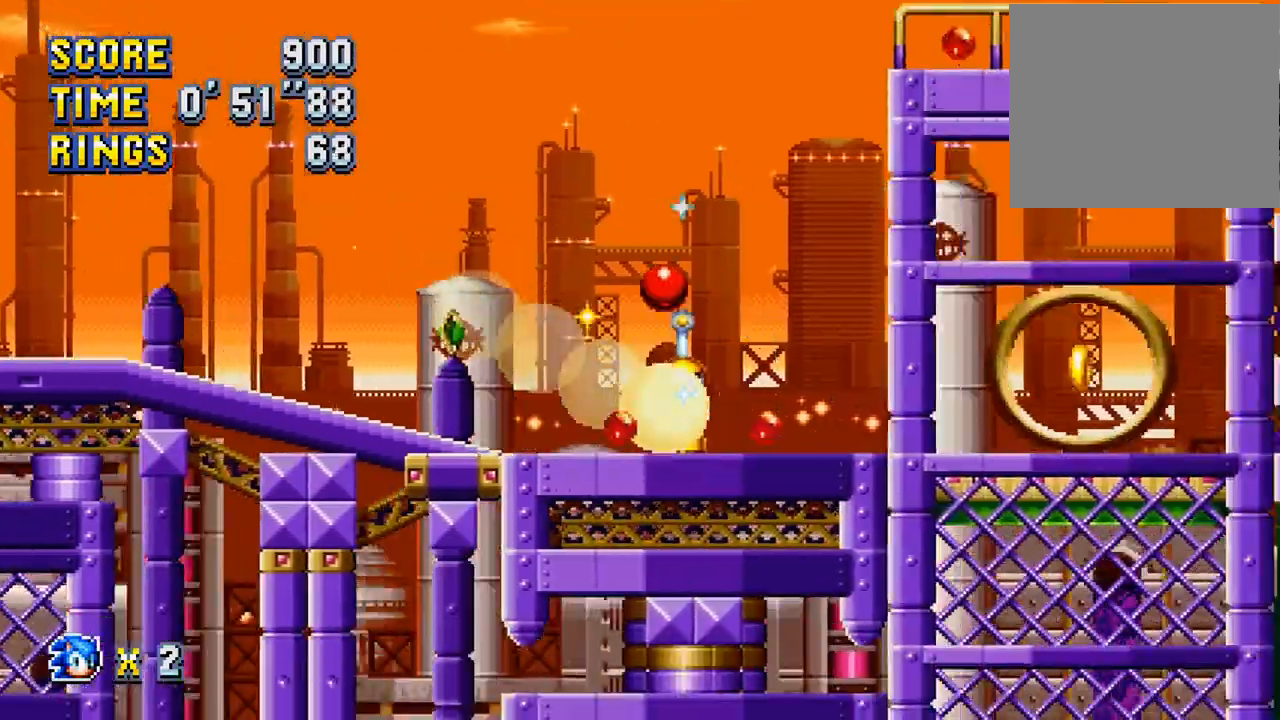
{"buttons": ["DPAD_DOWN"], "left_stick": "center", "events": [[150, "CROSS", "up"], [150, "DPAD_RIGHT", "up"], [250, "DPAD_DOWN", "down"], [383, "CROSS", "down"], [383, "R1", "down"], [483, "CROSS", "up"], [483, "R1", "up"]]}
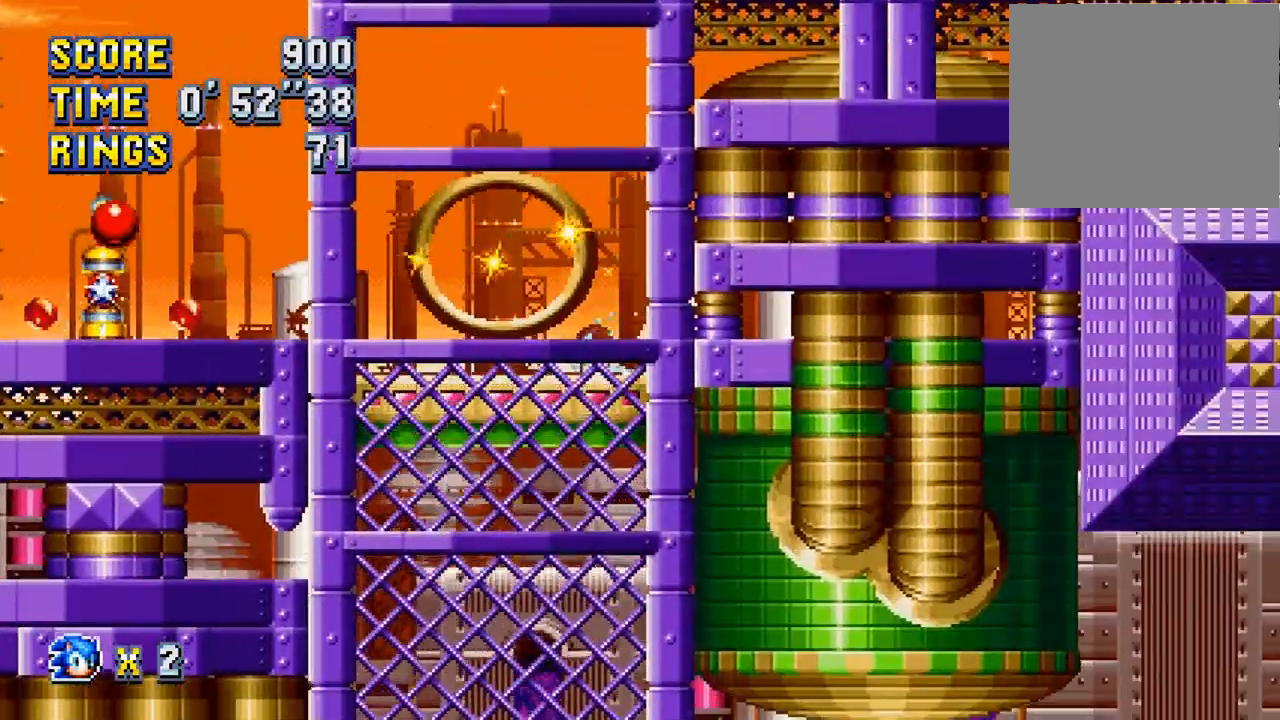
{"buttons": ["CROSS", "CIRCLE", "R1", "DPAD_DOWN"], "left_stick": "center", "events": [[50, "CROSS", "down"], [83, "R1", "down"], [150, "CROSS", "up"], [150, "R1", "up"], [217, "CROSS", "down"], [217, "R1", "down"], [317, "R1", "up"], [350, "CROSS", "up"], [383, "CROSS", "down"], [417, "R1", "down"], [450, "CIRCLE", "down"]]}